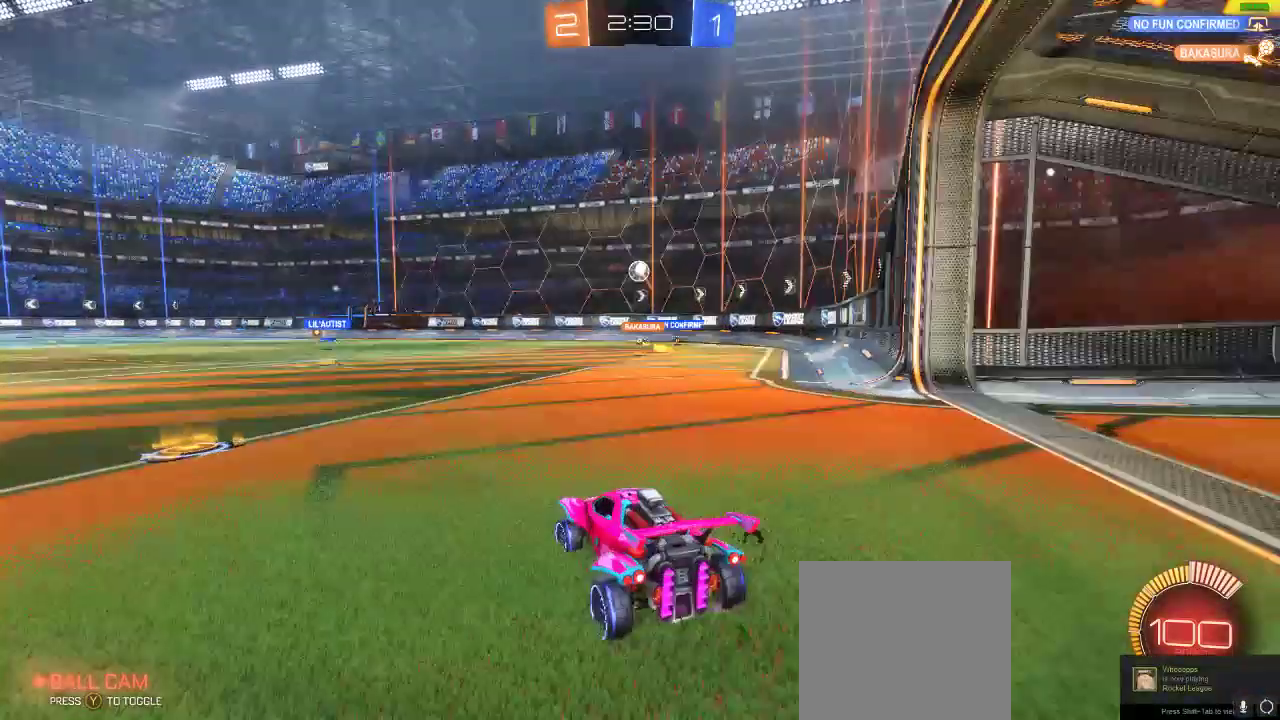
Gameplay with a controller (Xbox layout); each line is a JSON object with the inputs held at the frame after it. "events" lists button and stick changes between this image and that frame as [ms after this image, input, new state], when the widget could be followed in between. Not read: R3.
{"buttons": ["L2"], "left_stick": "center", "right_stick": "center", "events": [[50, "R1", "down"], [250, "R1", "up"], [367, "L2", "down"], [467, "R2", "up"]]}
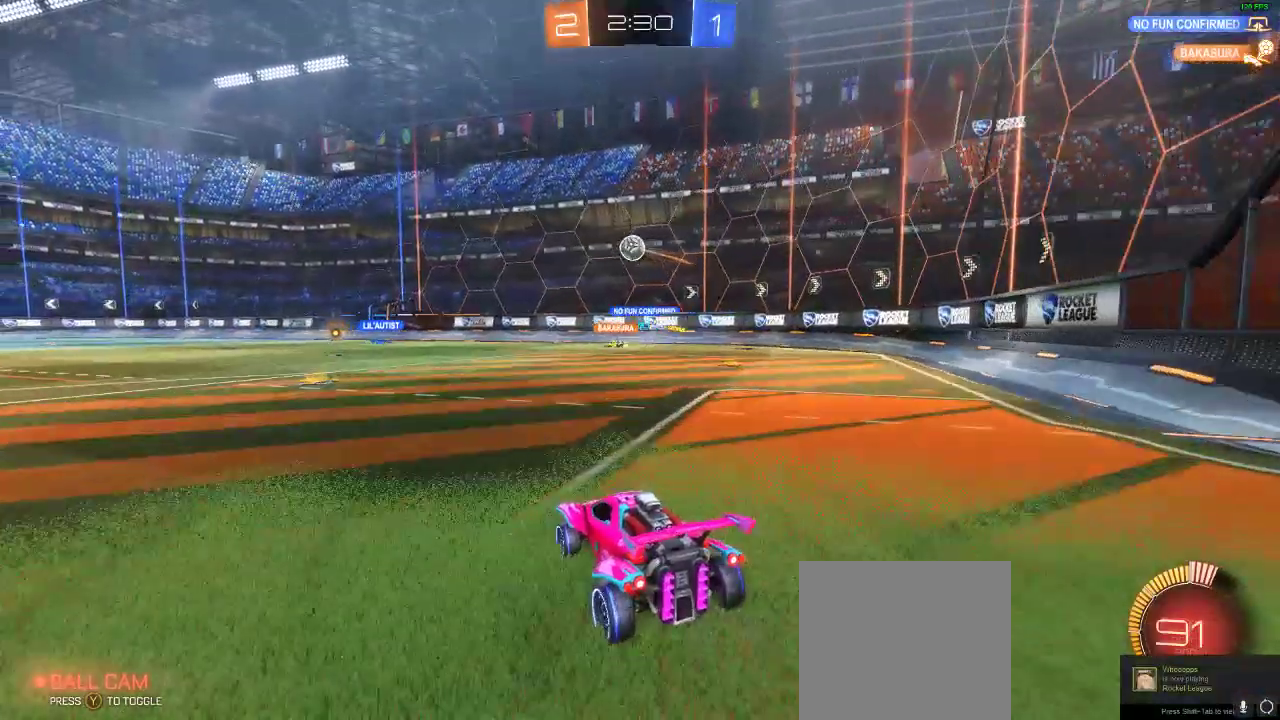
{"buttons": ["L2"], "left_stick": "right", "right_stick": "center", "events": [[283, "left_stick", "right"]]}
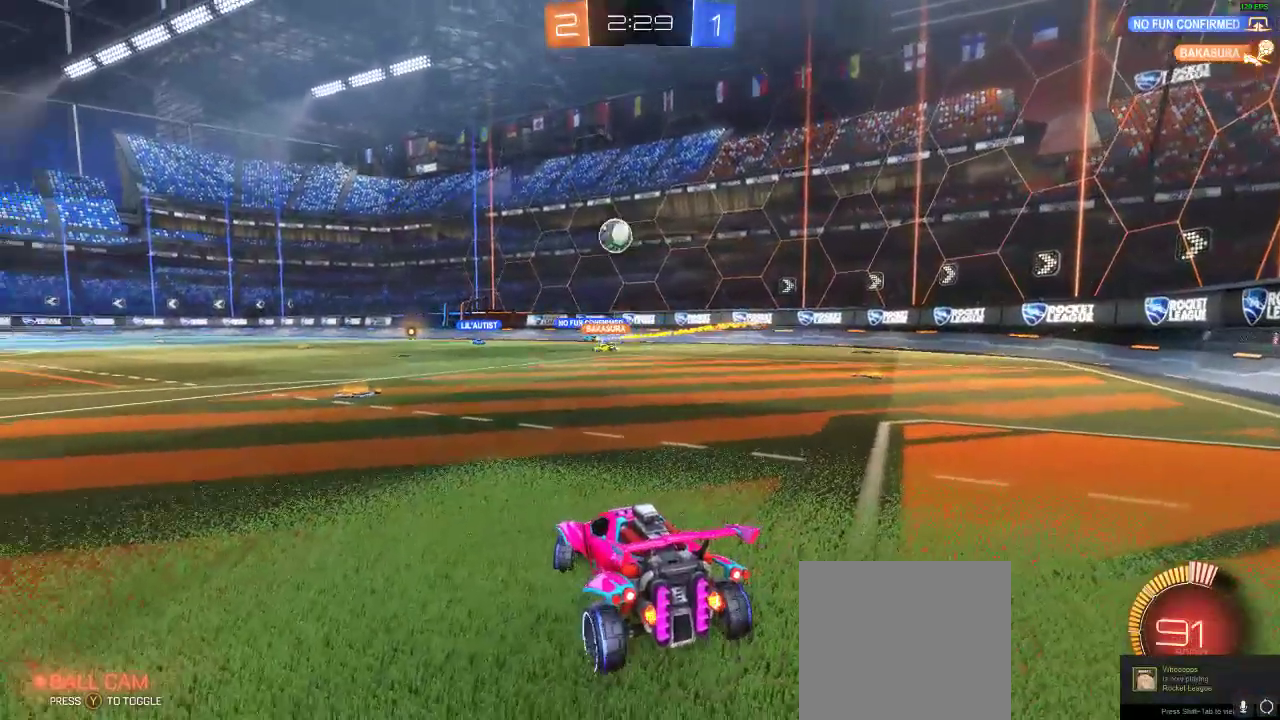
{"buttons": ["R2"], "left_stick": "left", "right_stick": "center", "events": [[267, "left_stick", "left"], [383, "R2", "down"], [417, "L2", "up"]]}
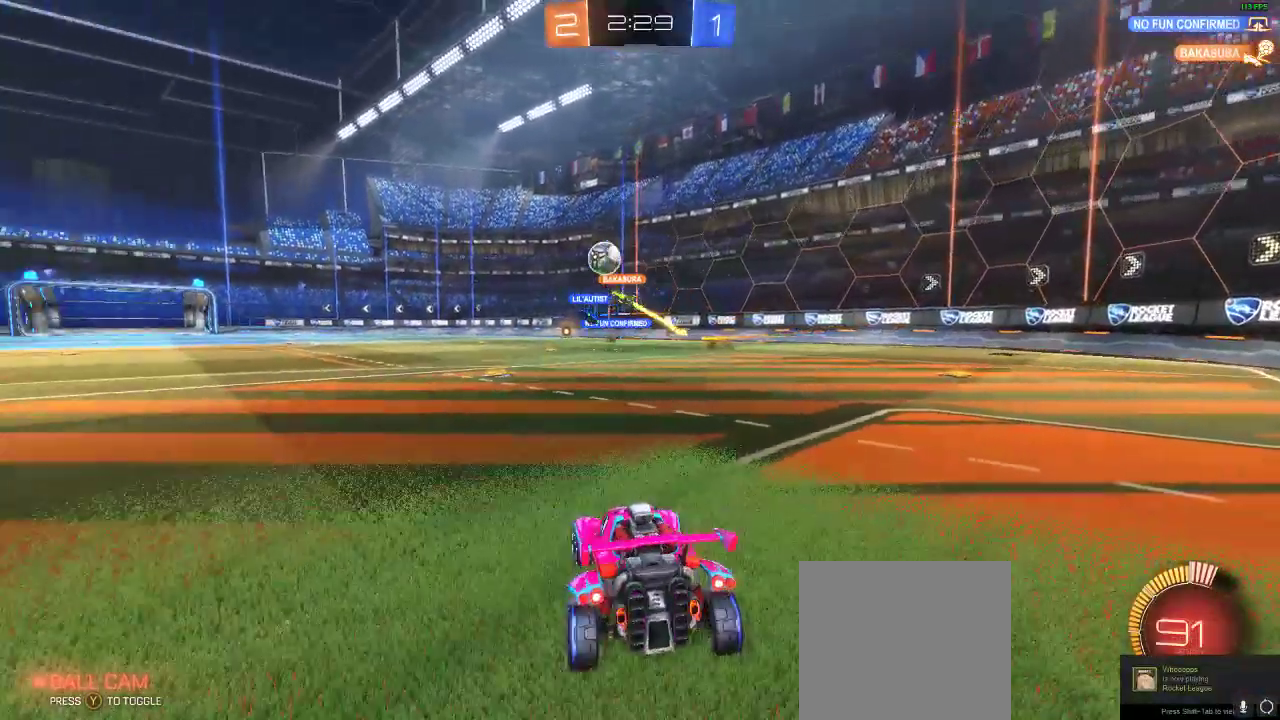
{"buttons": ["R2"], "left_stick": "left", "right_stick": "center", "events": []}
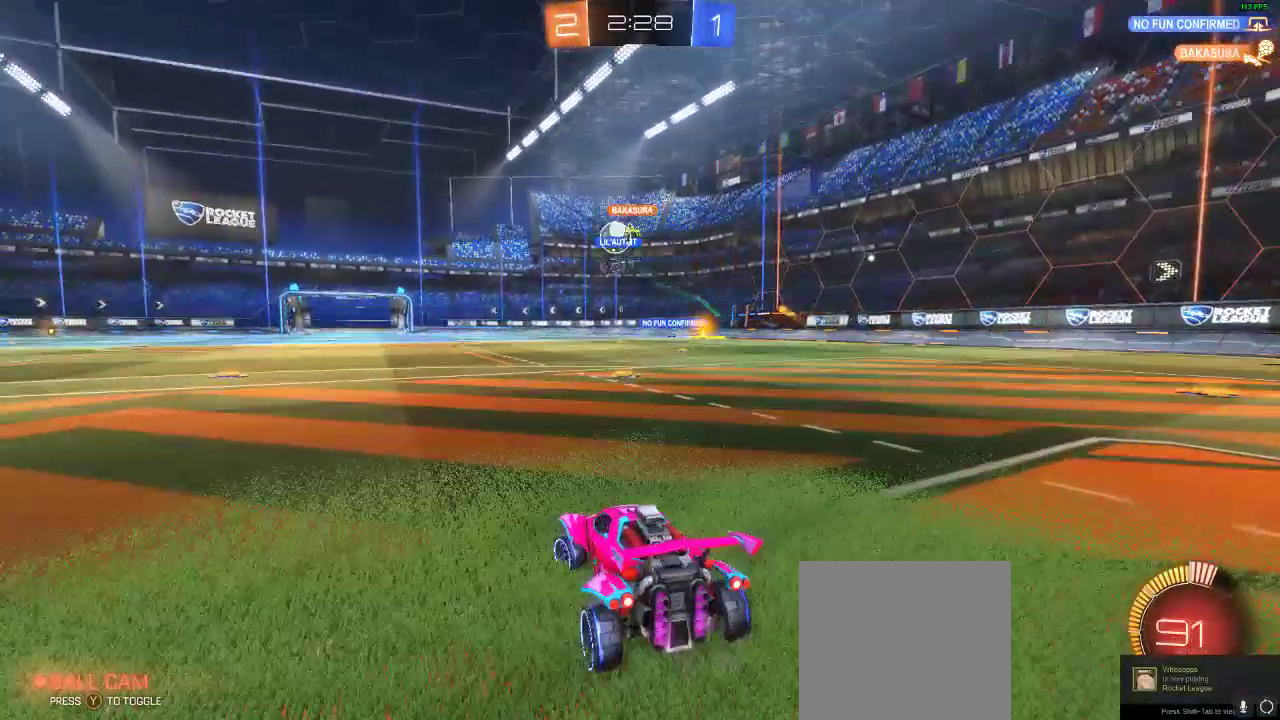
{"buttons": ["R1", "R2"], "left_stick": "center", "right_stick": "center", "events": [[50, "R1", "down"], [150, "left_stick", "center"]]}
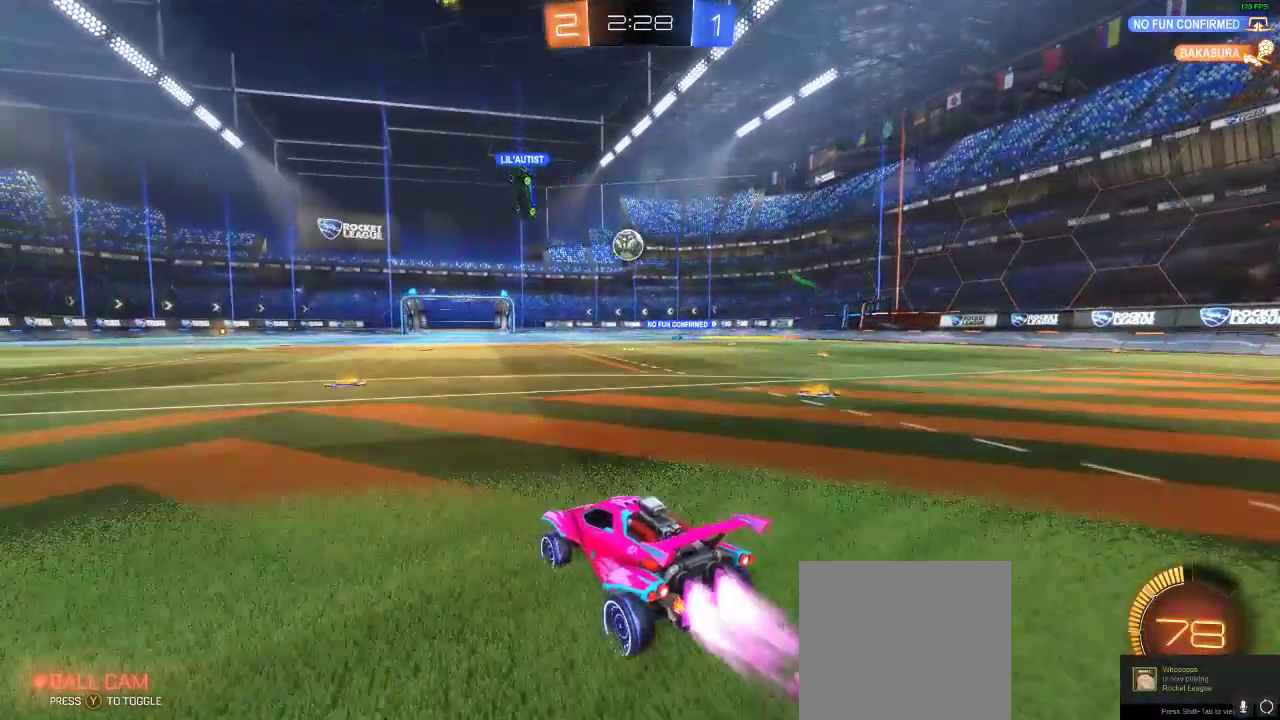
{"buttons": ["R2"], "left_stick": "left", "right_stick": "center", "events": [[33, "L2", "down"], [33, "R1", "up"], [133, "R2", "up"], [183, "left_stick", "left"], [250, "R2", "down"], [300, "L2", "up"]]}
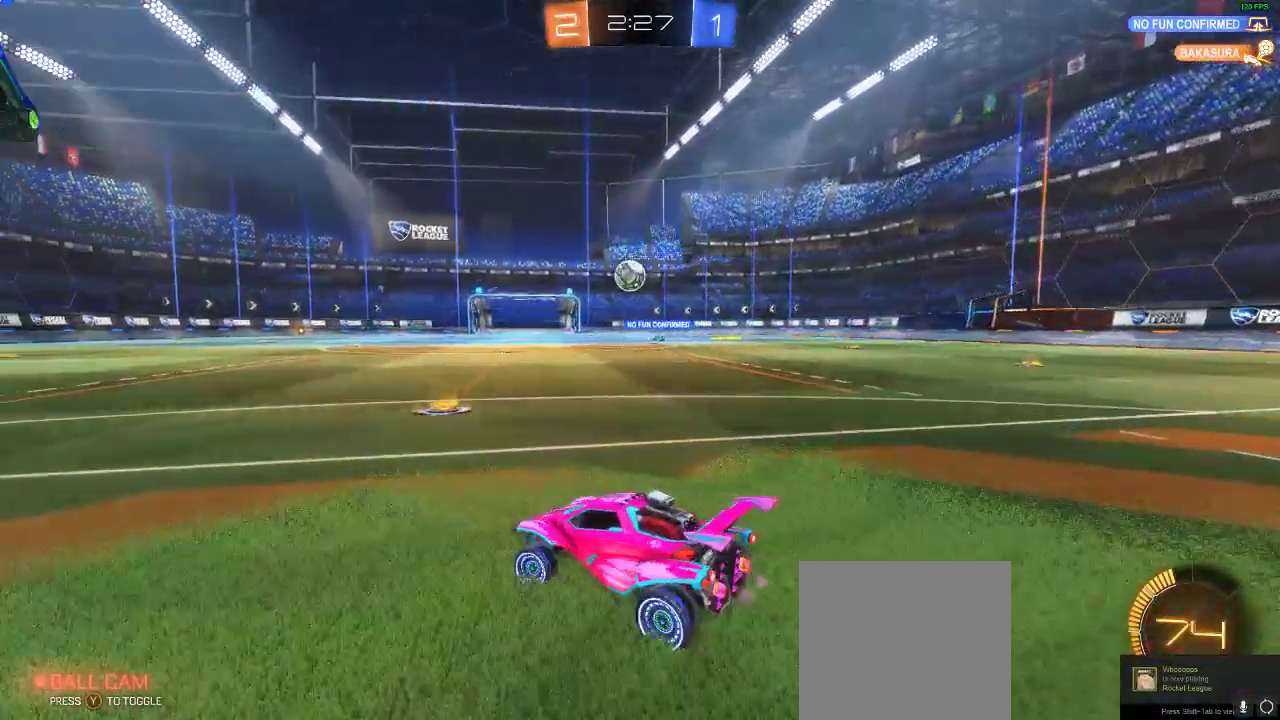
{"buttons": ["R2"], "left_stick": "left", "right_stick": "center", "events": []}
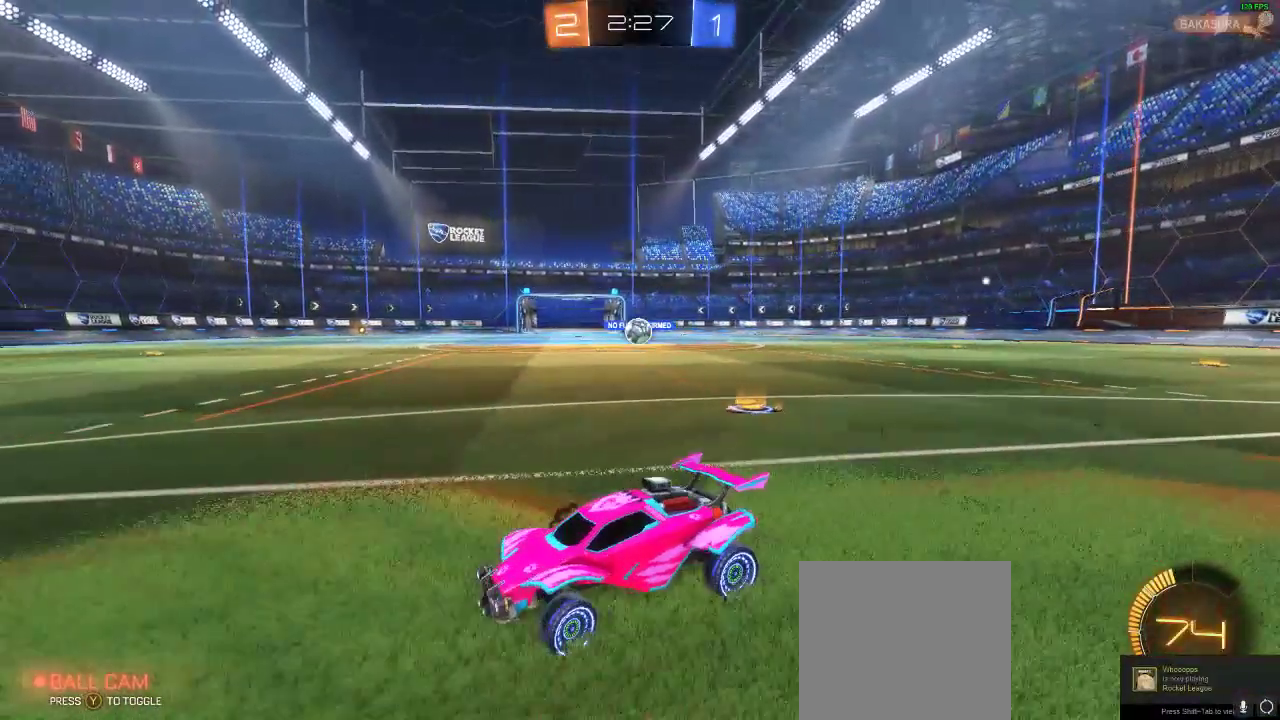
{"buttons": ["R2"], "left_stick": "center", "right_stick": "center", "events": [[317, "left_stick", "center"]]}
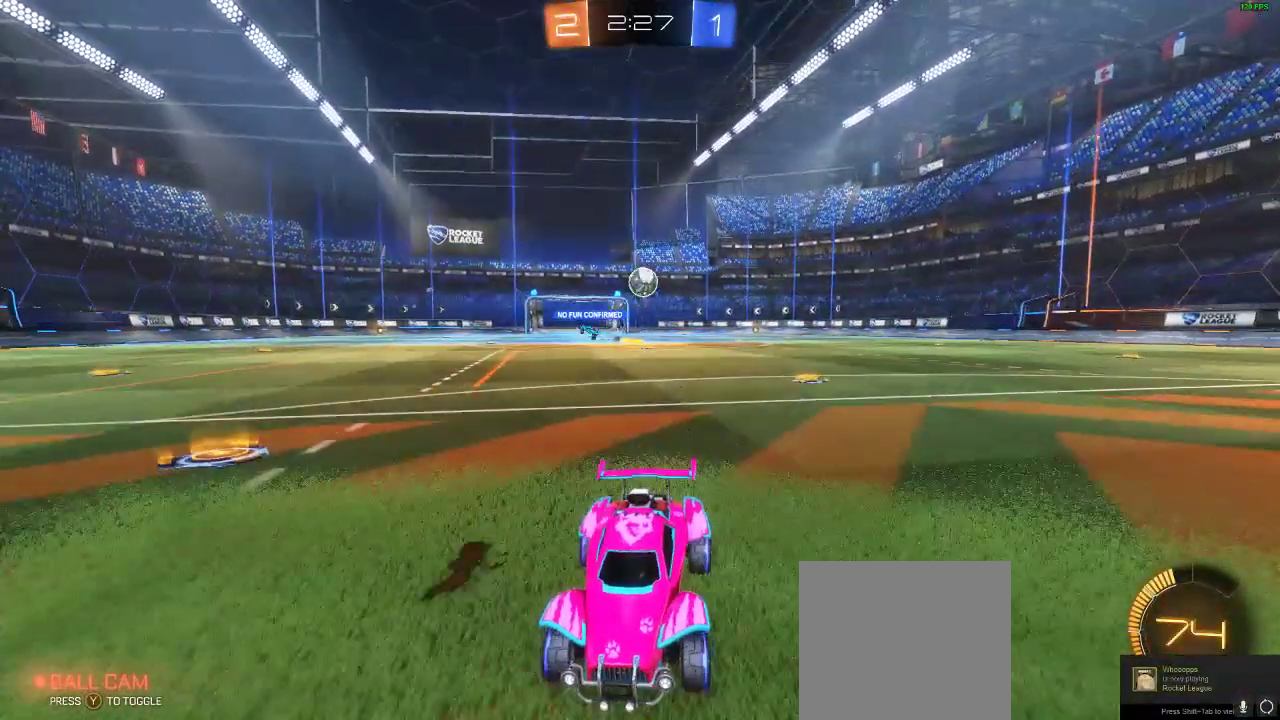
{"buttons": ["A"], "left_stick": "center", "right_stick": "center", "events": [[17, "R2", "up"], [83, "L2", "down"], [417, "A", "down"], [467, "L2", "up"]]}
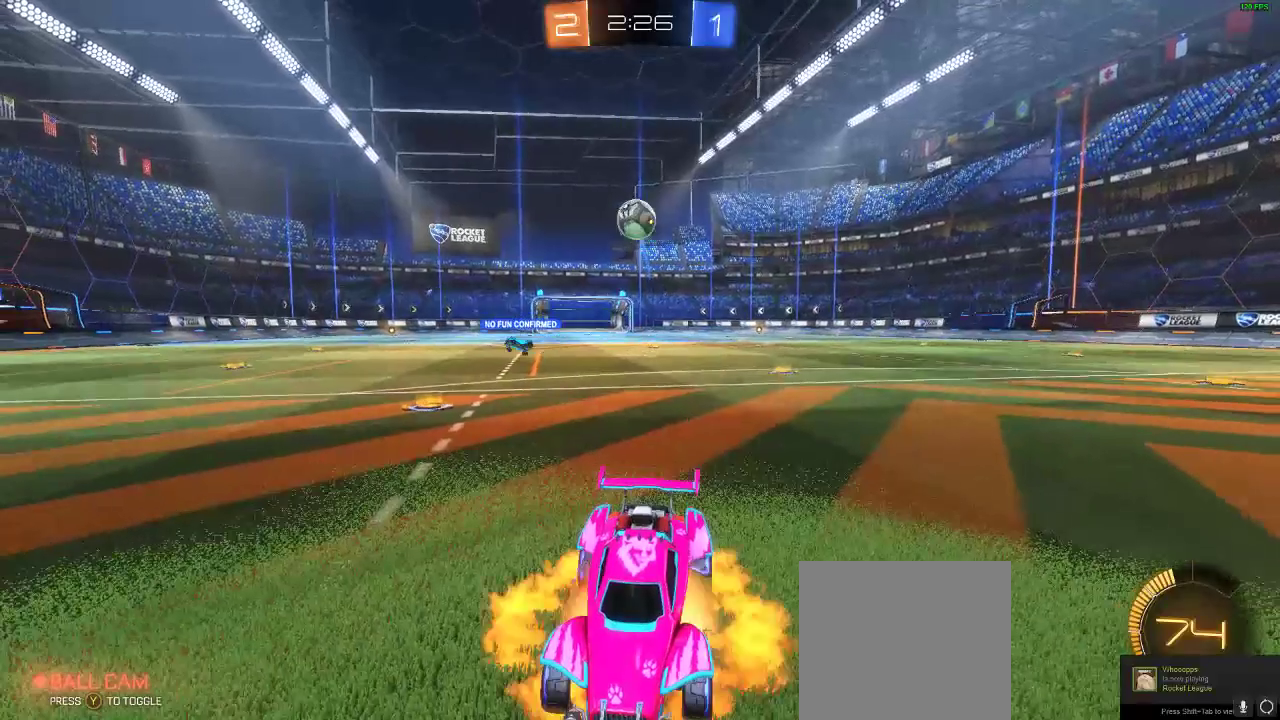
{"buttons": ["L1", "R1", "R2"], "left_stick": "down", "right_stick": "center", "events": [[100, "left_stick", "right"], [200, "left_stick", "down-right"], [233, "A", "up"], [333, "left_stick", "down"], [433, "R2", "down"], [467, "L1", "down"], [467, "R1", "down"]]}
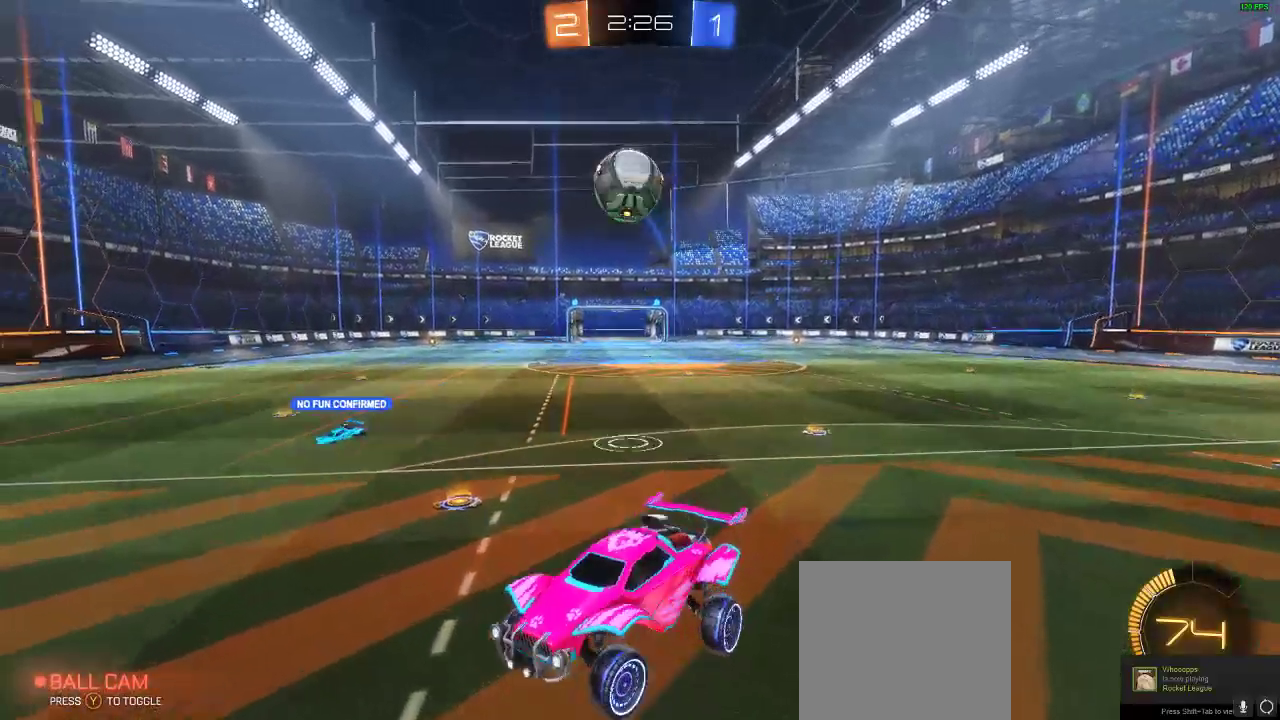
{"buttons": ["A", "R1", "R2"], "left_stick": "center", "right_stick": "center", "events": [[67, "L1", "up"], [67, "left_stick", "center"], [267, "A", "down"]]}
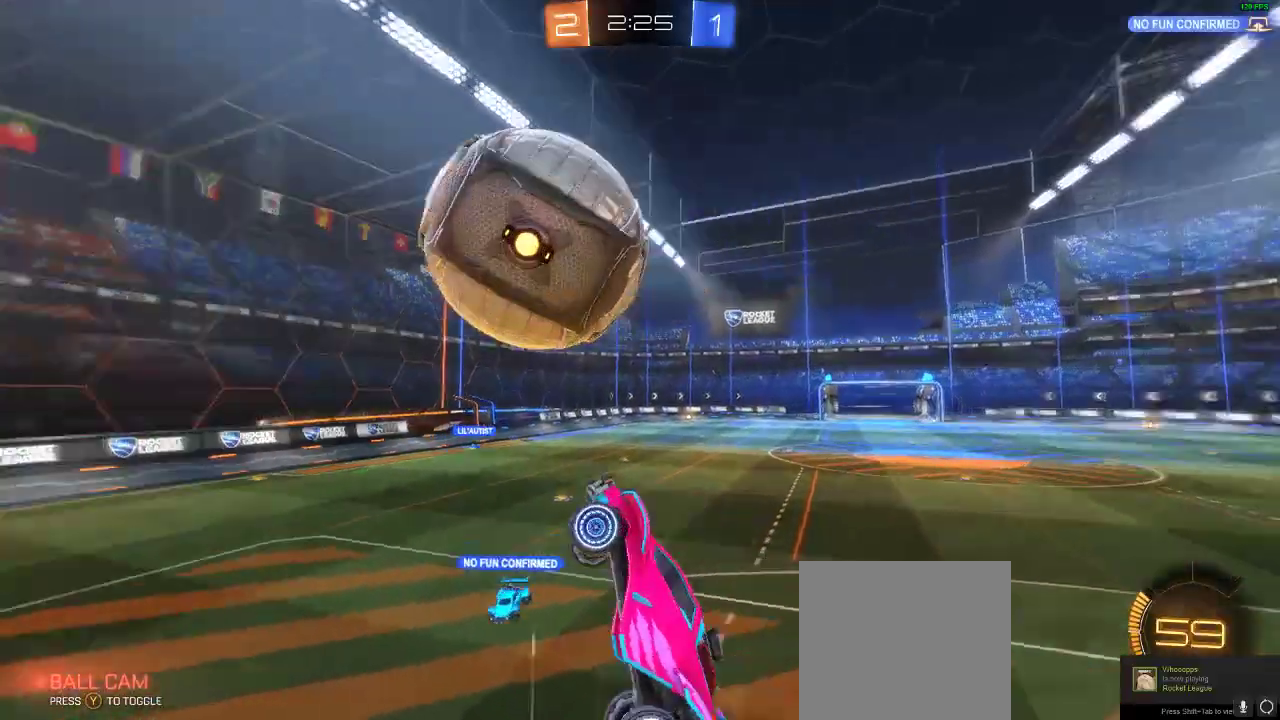
{"buttons": [], "left_stick": "down", "right_stick": "center", "events": [[50, "left_stick", "left"], [100, "A", "up"], [150, "R1", "up"], [283, "R2", "up"], [283, "left_stick", "down"]]}
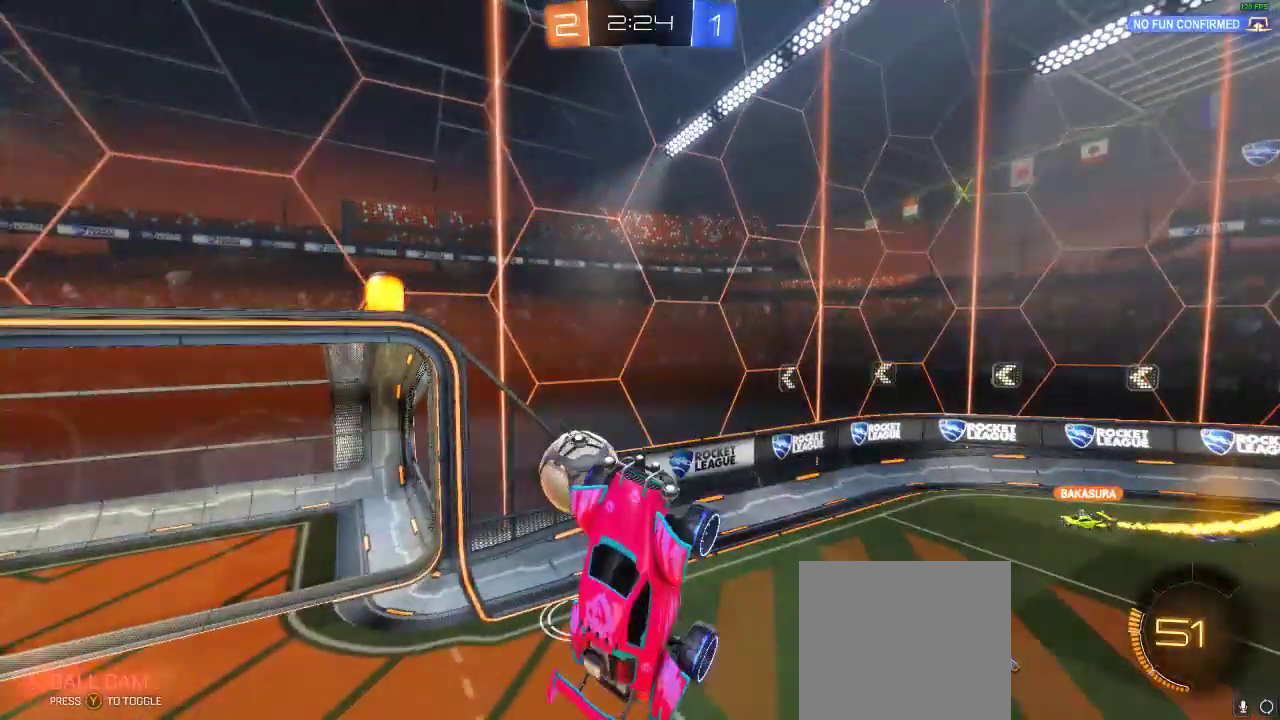
{"buttons": ["R1", "R2"], "left_stick": "center", "right_stick": "center", "events": [[117, "R2", "down"], [167, "R1", "down"], [200, "L1", "down"], [200, "left_stick", "left"], [250, "left_stick", "center"], [350, "L1", "up"], [350, "left_stick", "down-right"], [467, "left_stick", "center"]]}
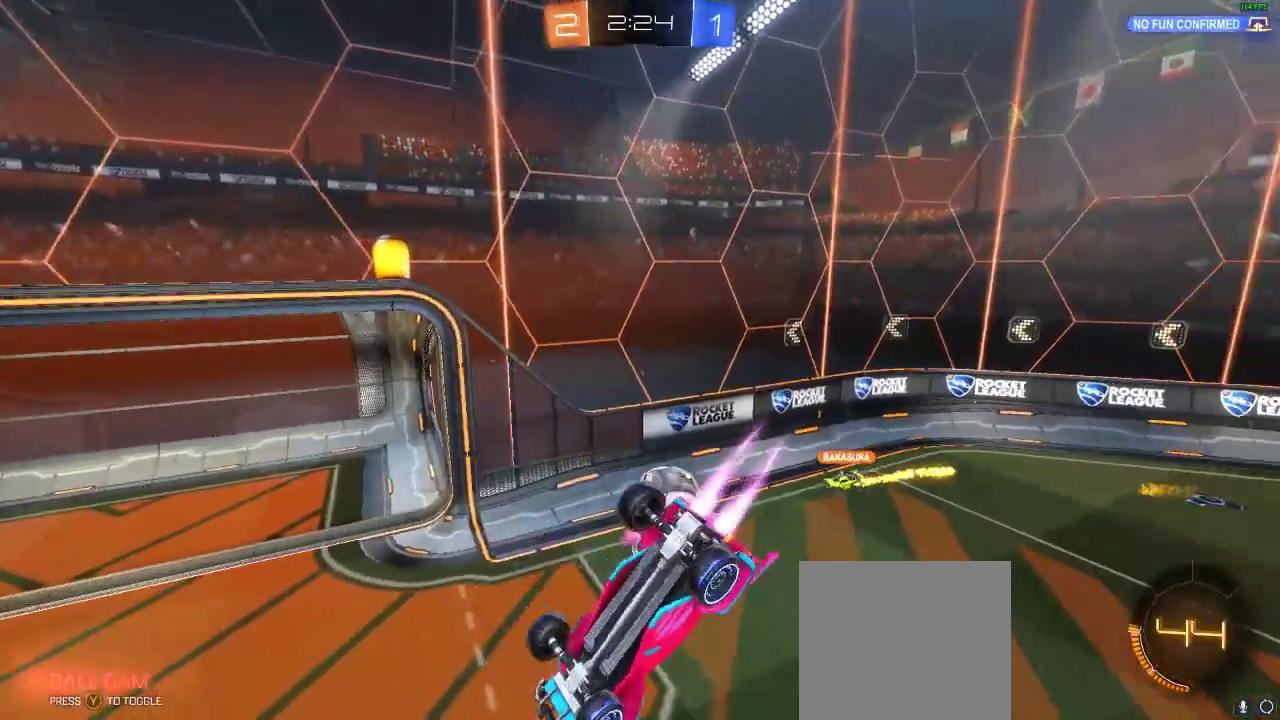
{"buttons": ["R2"], "left_stick": "down", "right_stick": "center", "events": [[317, "R1", "up"], [383, "left_stick", "down"]]}
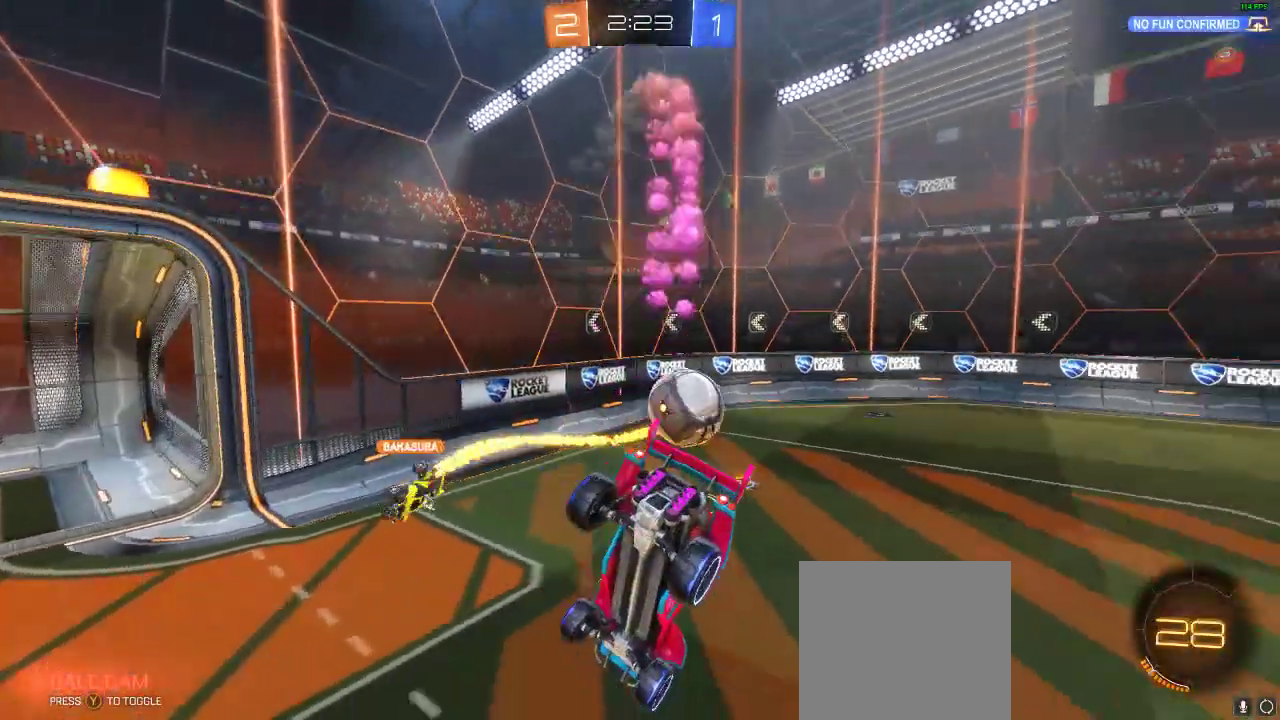
{"buttons": ["R1", "R2"], "left_stick": "center", "right_stick": "center", "events": [[100, "L1", "down"], [150, "L1", "up"], [200, "left_stick", "right"], [233, "R1", "down"], [283, "left_stick", "up-right"], [417, "left_stick", "center"]]}
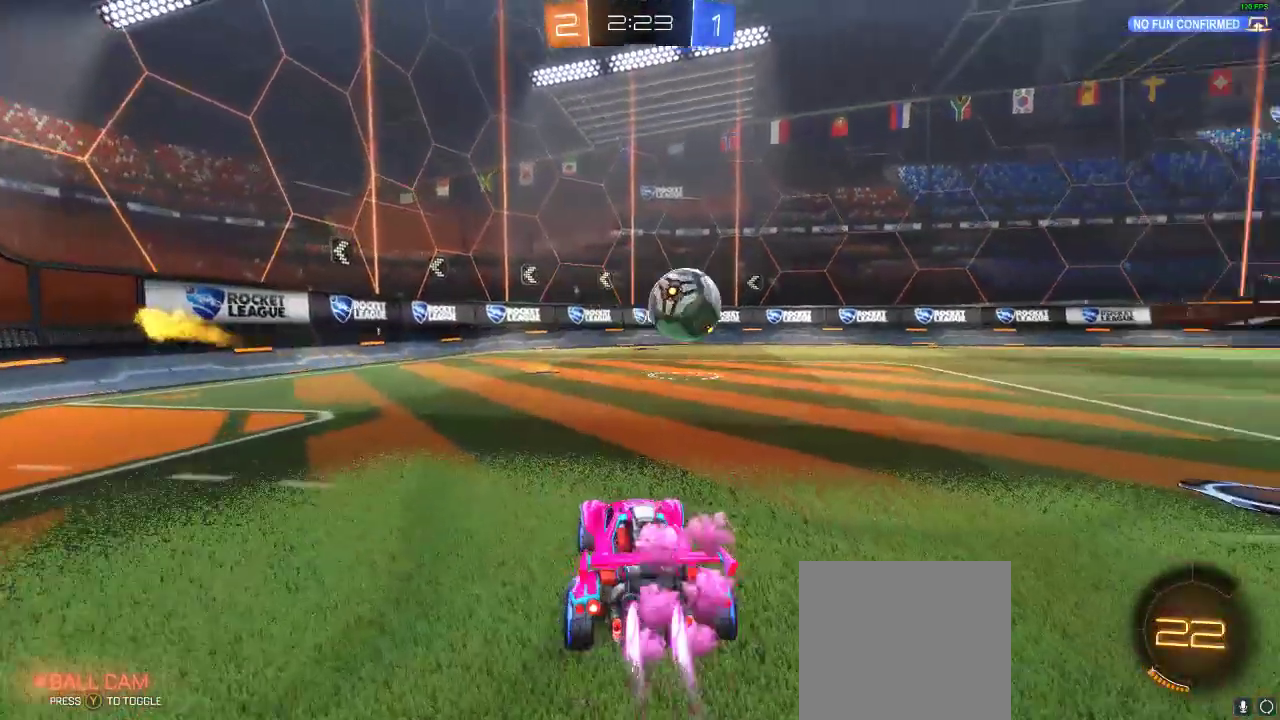
{"buttons": ["R1", "R2"], "left_stick": "center", "right_stick": "center", "events": [[67, "left_stick", "right"], [117, "Y", "down"], [233, "Y", "up"], [383, "left_stick", "center"]]}
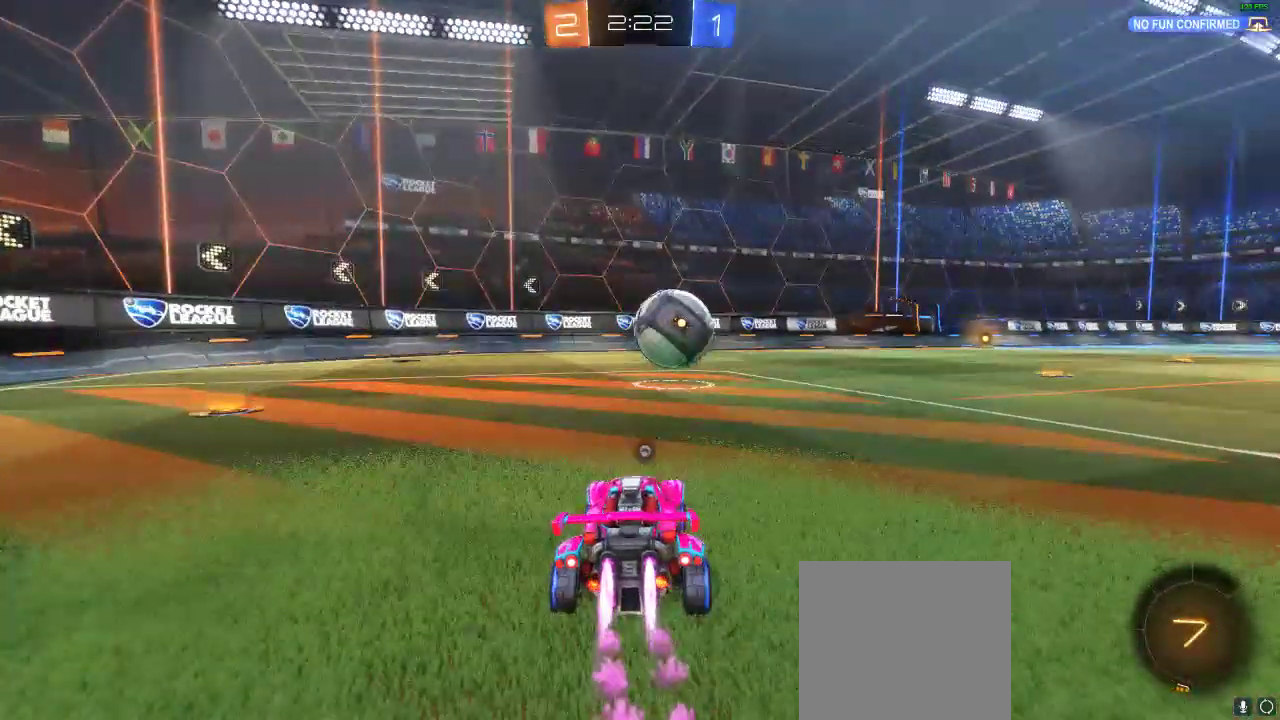
{"buttons": ["R1", "R2"], "left_stick": "right", "right_stick": "center", "events": [[100, "left_stick", "right"]]}
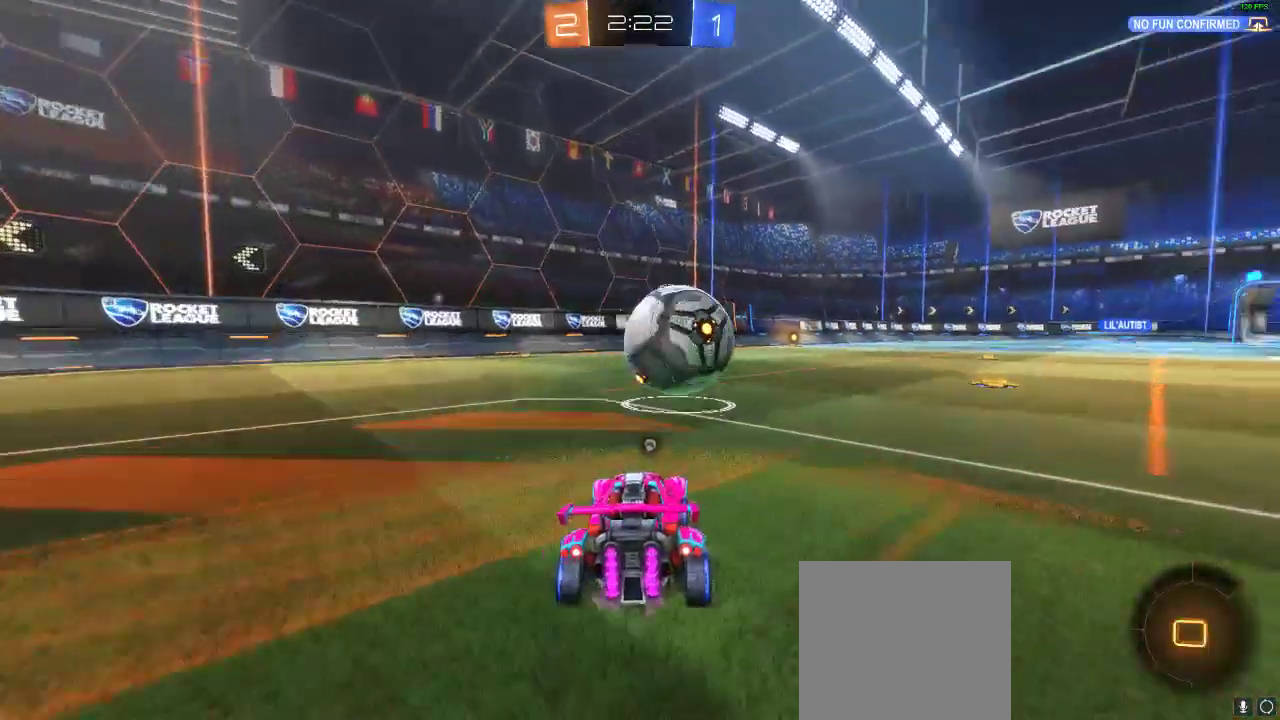
{"buttons": ["R1", "R2"], "left_stick": "center", "right_stick": "center", "events": [[67, "left_stick", "center"], [117, "left_stick", "right"], [167, "A", "down"], [167, "L1", "down"], [167, "left_stick", "up"], [267, "A", "up"], [317, "A", "down"], [433, "L1", "up"], [483, "A", "up"], [483, "left_stick", "center"]]}
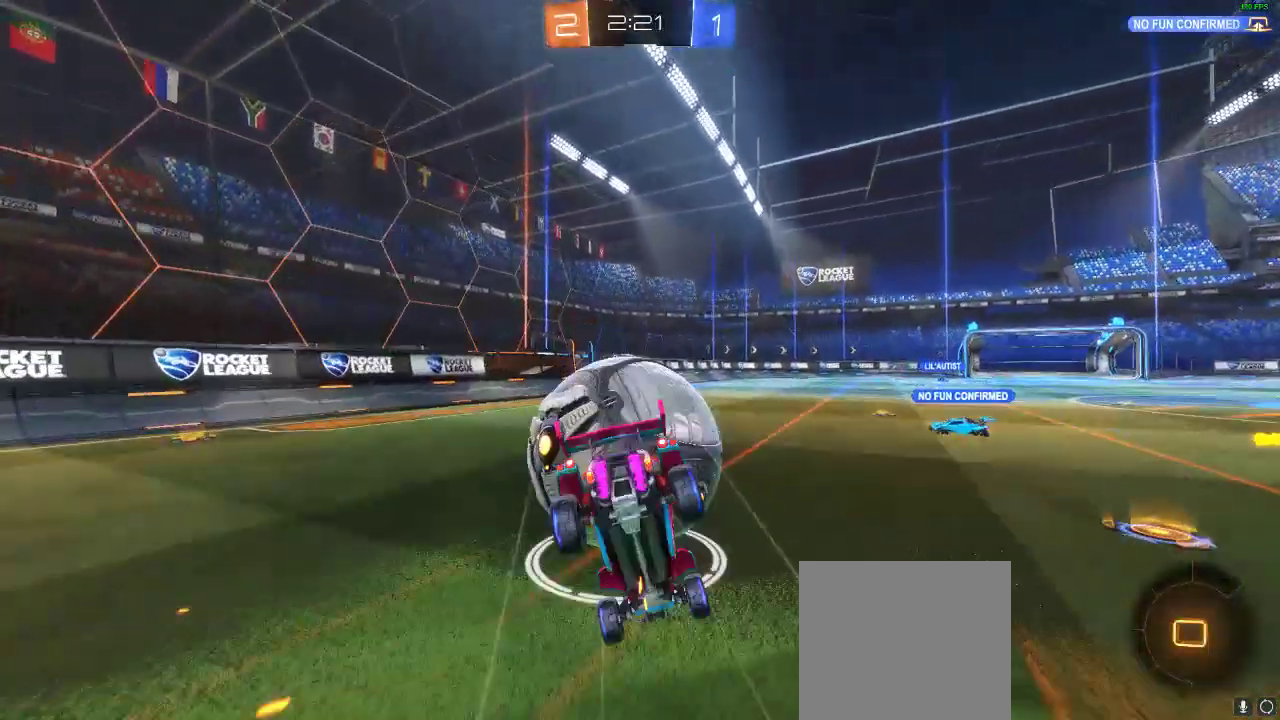
{"buttons": [], "left_stick": "center", "right_stick": "center", "events": [[117, "R1", "up"], [167, "Y", "down"], [283, "Y", "up"], [383, "R2", "up"]]}
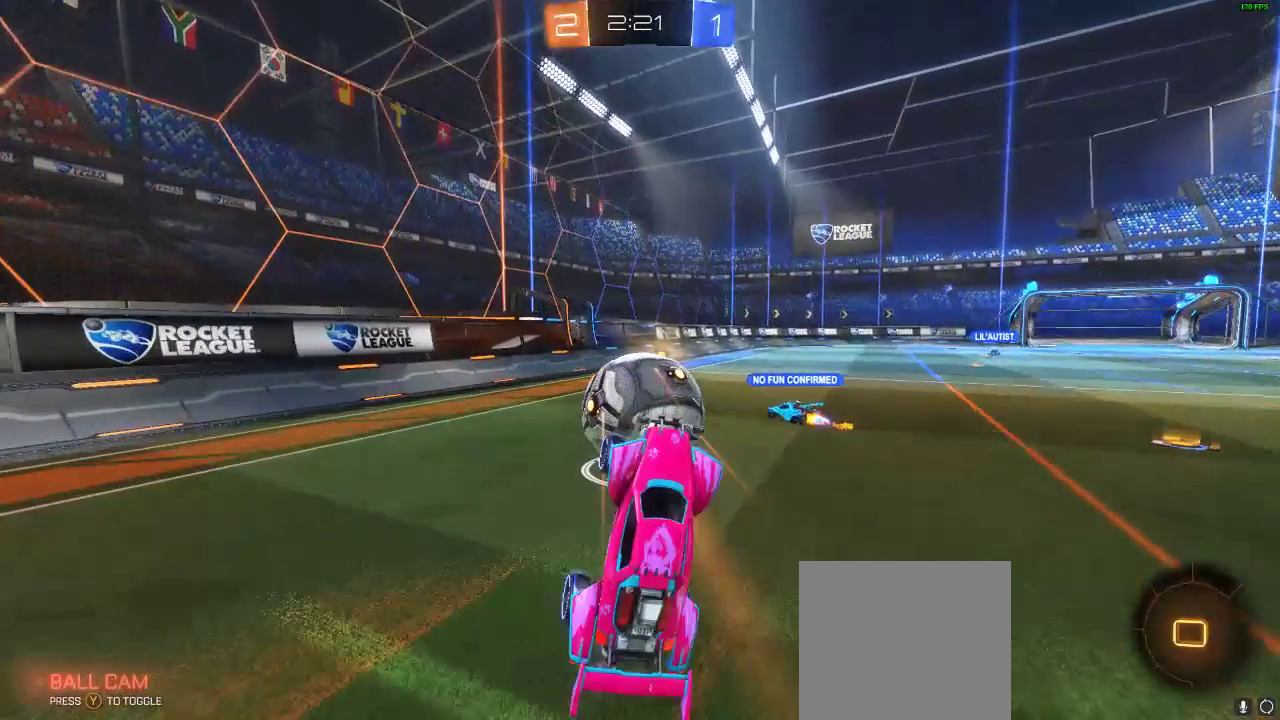
{"buttons": [], "left_stick": "left", "right_stick": "center", "events": [[450, "left_stick", "left"]]}
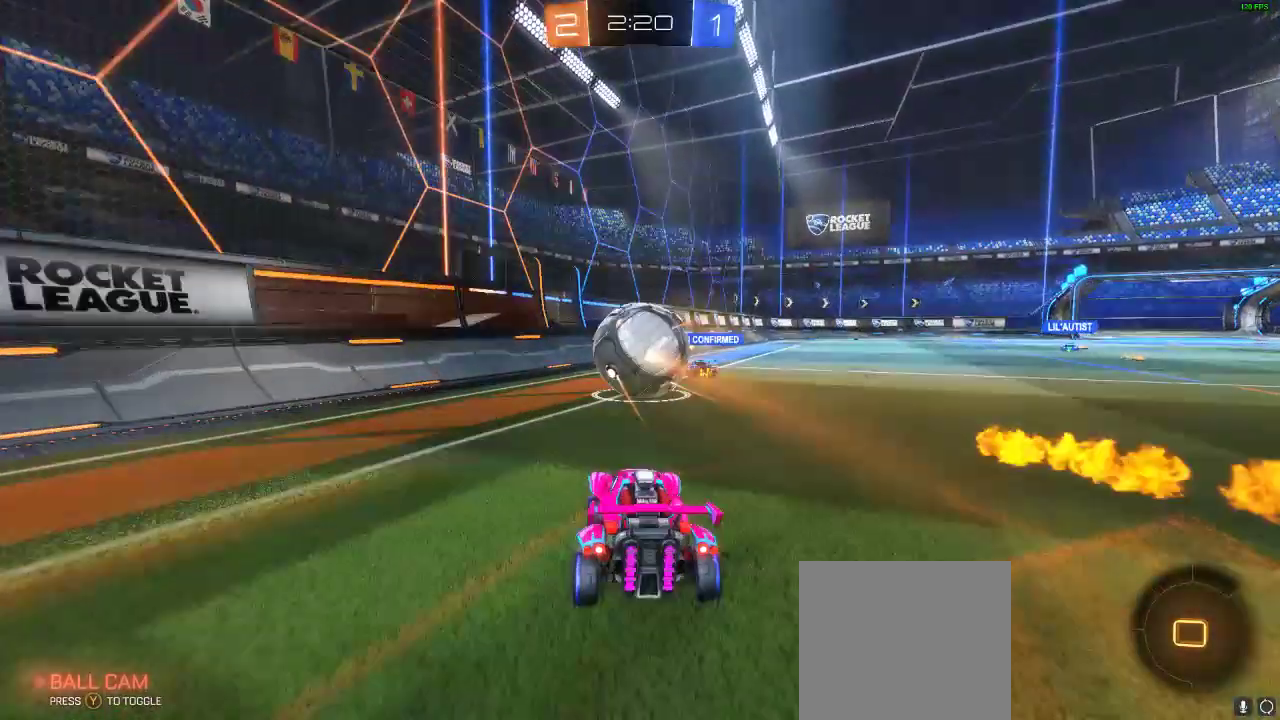
{"buttons": ["R2"], "left_stick": "center", "right_stick": "center"}
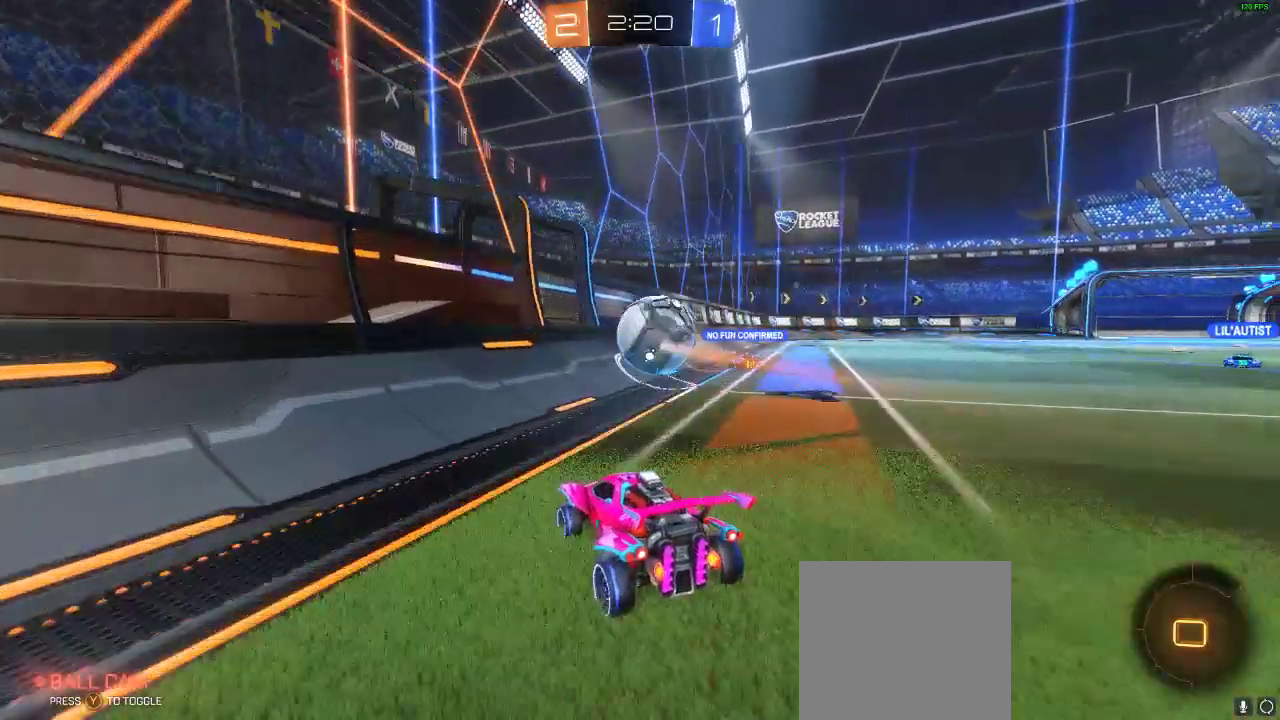
{"buttons": ["L2"], "left_stick": "right", "right_stick": "center", "events": [[167, "left_stick", "right"], [400, "L2", "down"], [400, "R2", "up"]]}
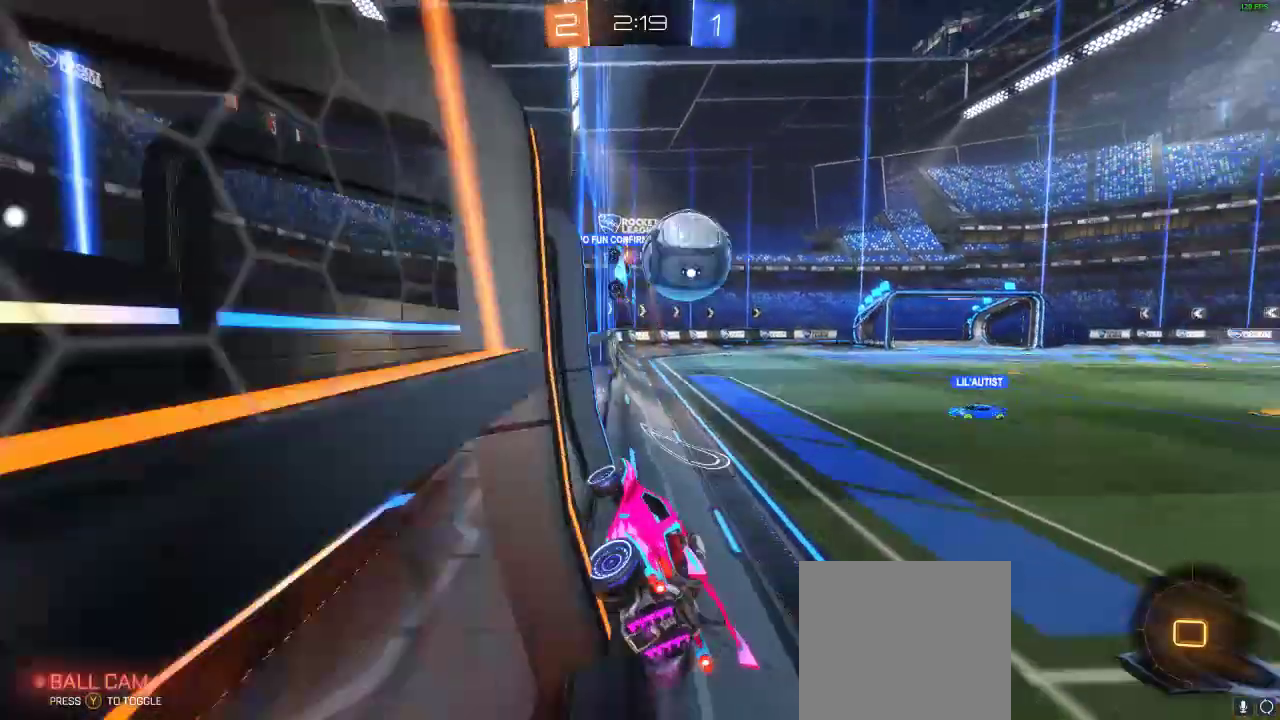
{"buttons": ["L2", "R2"], "left_stick": "right", "right_stick": "center", "events": [[100, "X", "down"], [300, "R2", "down"], [300, "X", "up"]]}
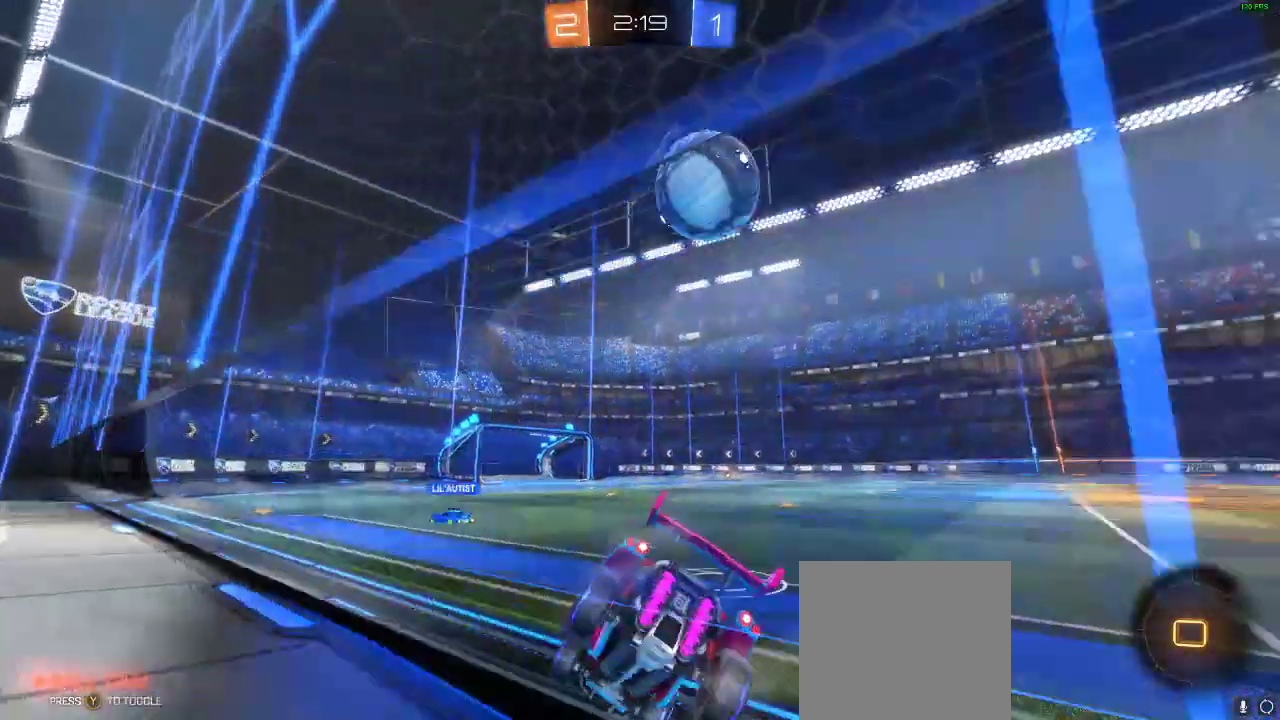
{"buttons": ["R2"], "left_stick": "center", "right_stick": "center", "events": [[150, "R2", "up"], [300, "L2", "up"], [350, "R2", "down"], [400, "left_stick", "center"]]}
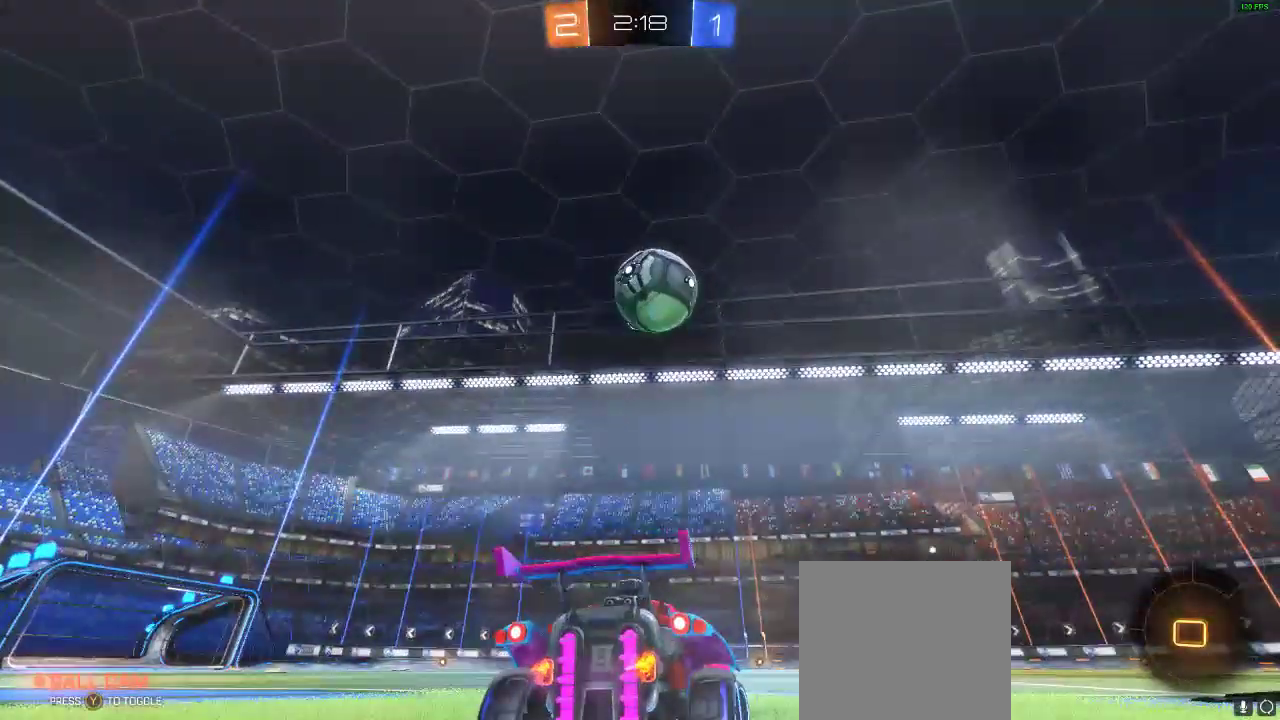
{"buttons": ["R2"], "left_stick": "right", "right_stick": "center", "events": [[500, "left_stick", "right"]]}
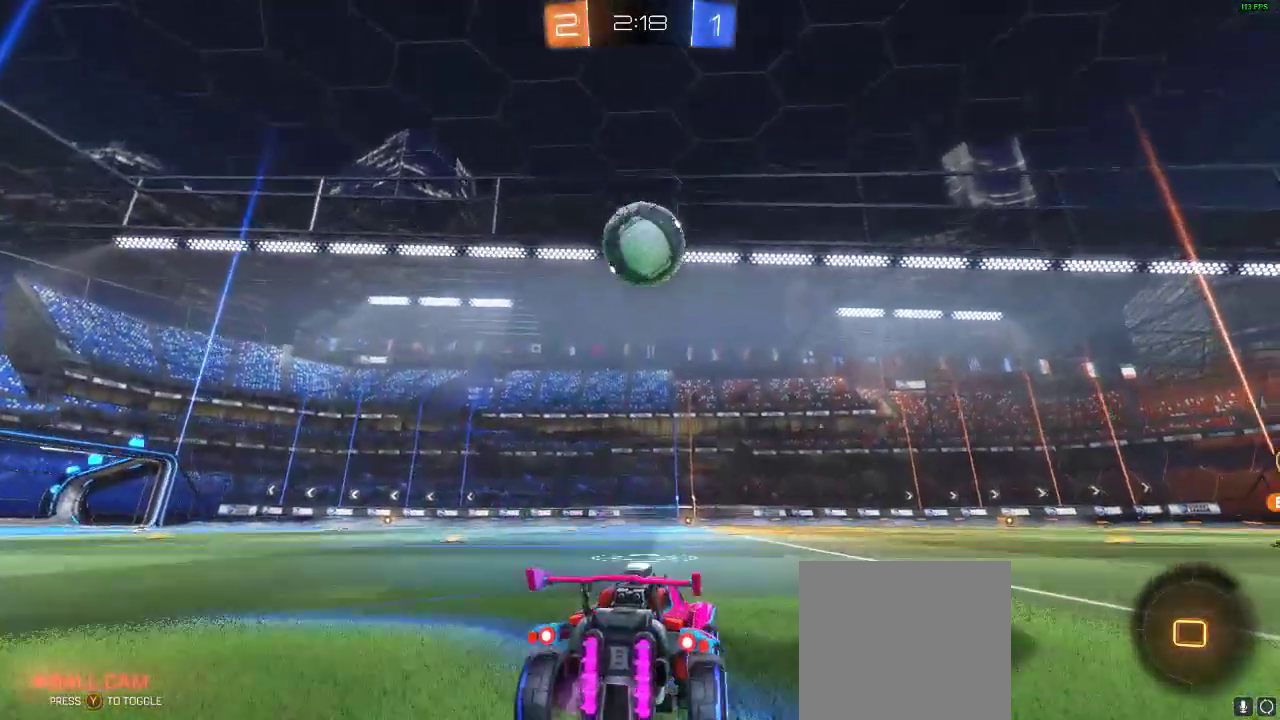
{"buttons": ["R2"], "left_stick": "right", "right_stick": "center", "events": [[150, "R1", "down"], [150, "Y", "down"], [150, "left_stick", "center"], [250, "R1", "up"], [250, "Y", "up"], [333, "left_stick", "right"]]}
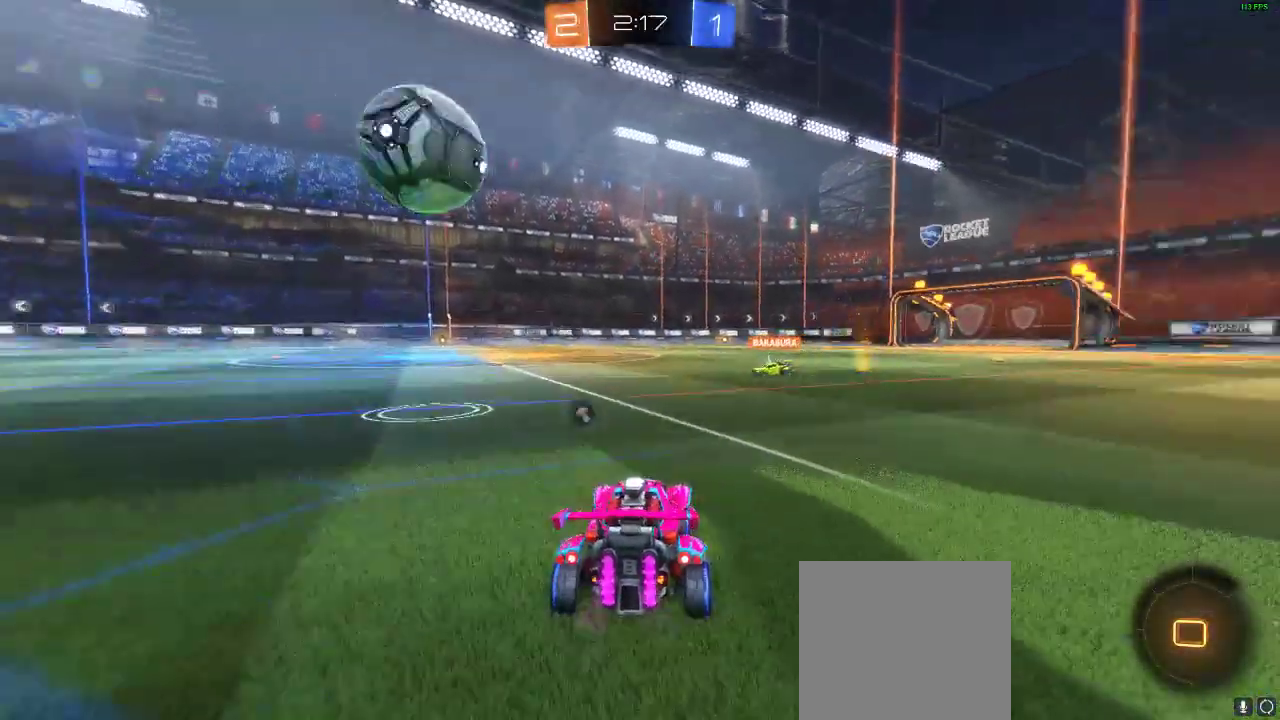
{"buttons": ["A", "R2"], "left_stick": "up", "right_stick": "center", "events": [[33, "left_stick", "center"], [250, "A", "down"], [250, "L1", "down"], [250, "left_stick", "up"], [350, "A", "up"], [400, "A", "down"], [450, "L1", "up"]]}
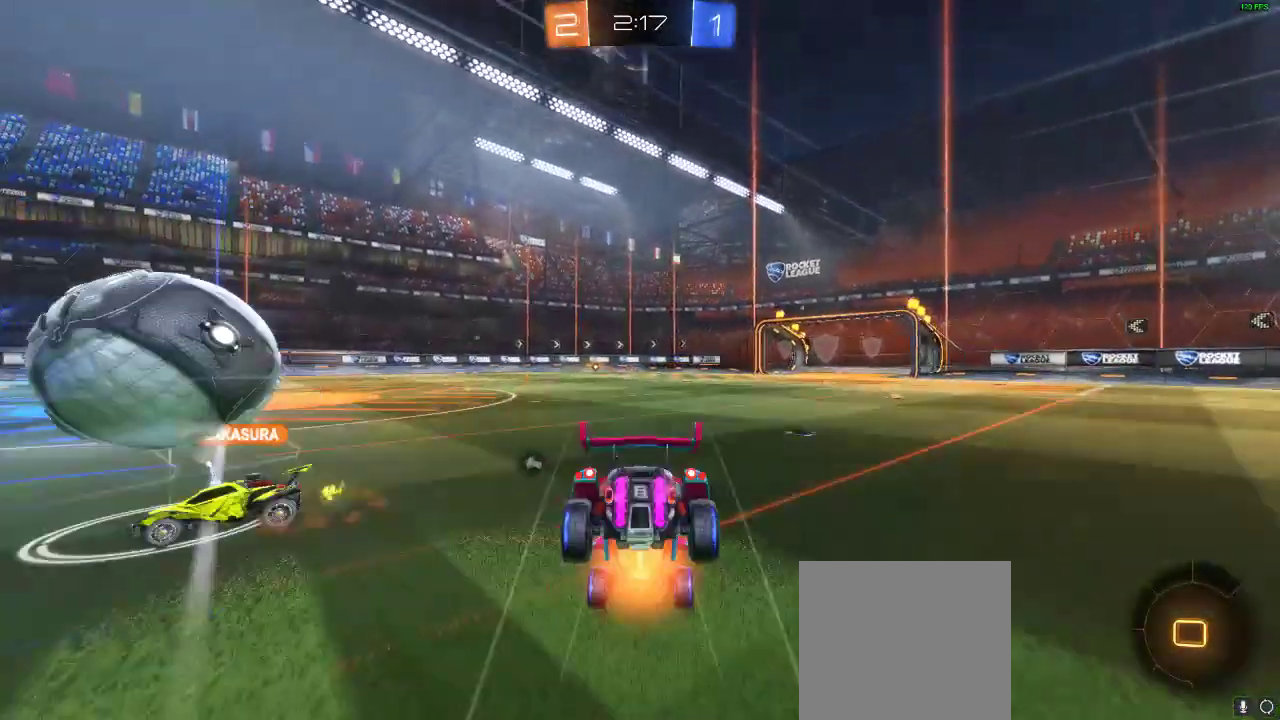
{"buttons": [], "left_stick": "center", "right_stick": "center", "events": [[67, "A", "up"], [67, "Y", "down"], [67, "left_stick", "center"], [183, "Y", "up"], [233, "R2", "up"]]}
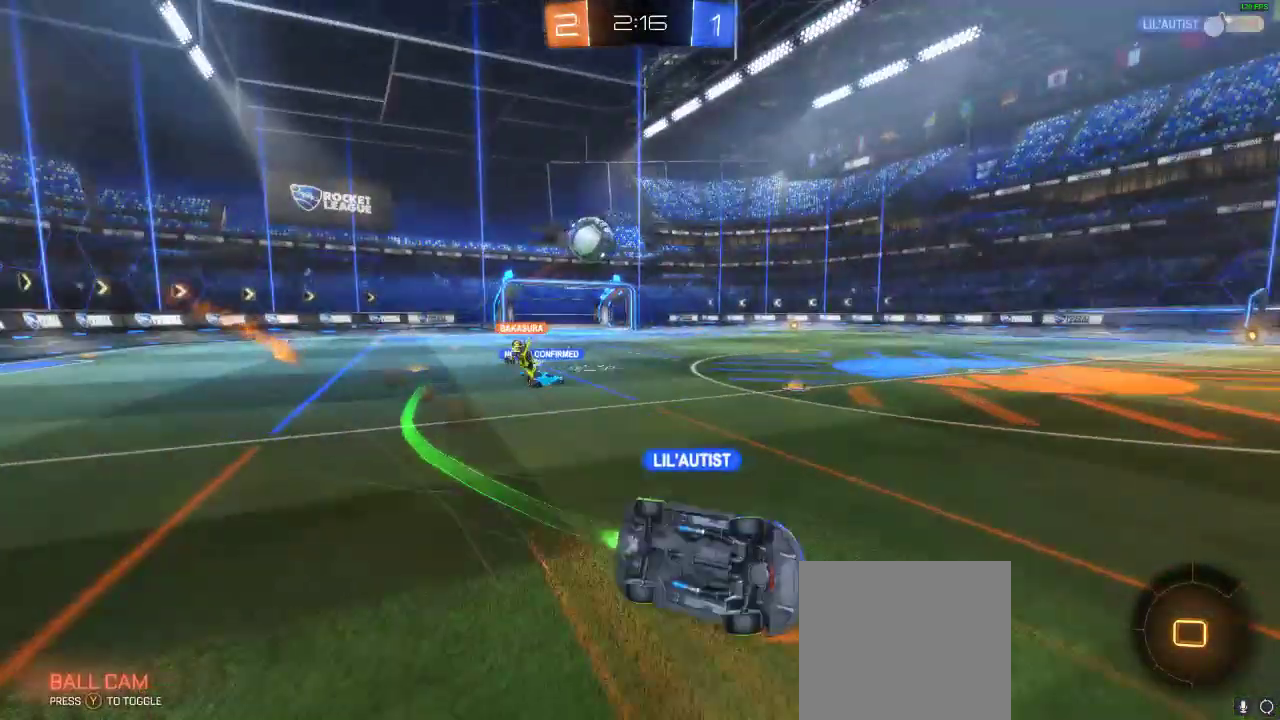
{"buttons": [], "left_stick": "center", "right_stick": "center", "events": []}
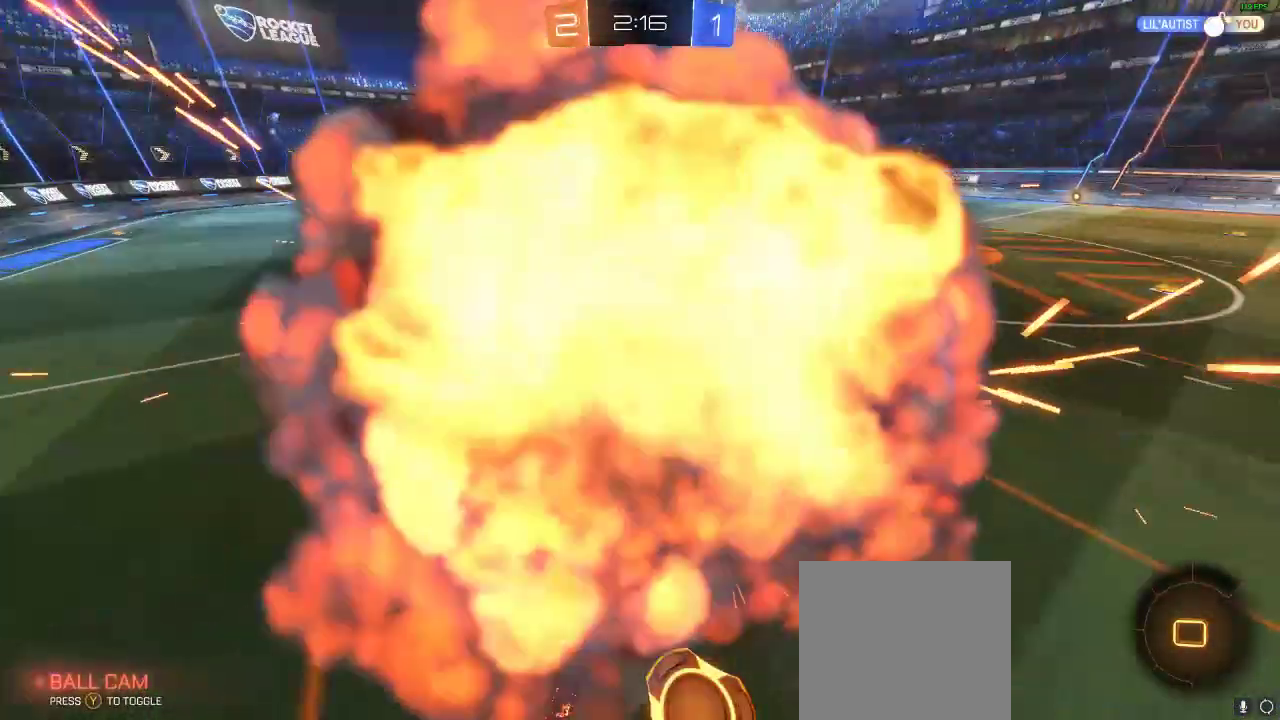
{"buttons": [], "left_stick": "center", "right_stick": "center", "events": []}